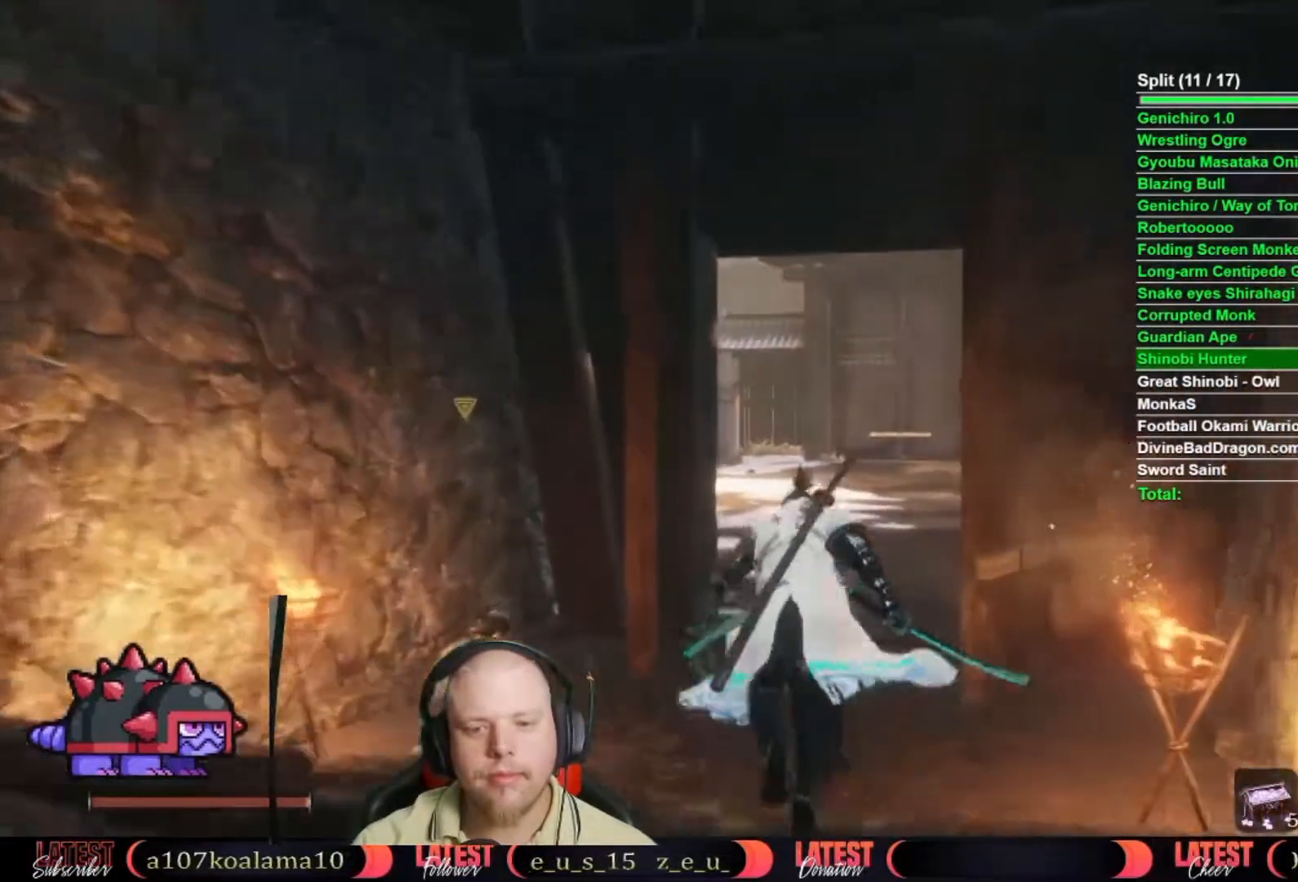
Gameplay with a controller (Xbox layout); each line is a JSON object with the inputs held at the frame after it. "button_events" lists button changes between this image and that frame as [ms after this image, input, new state], when the widget could be followed in between (sticks are given only as held states). This document gives stick clicks only as held states, not as events.
{"buttons": ["B", "R2"], "left_stick": "up", "right_stick": "center", "button_events": []}
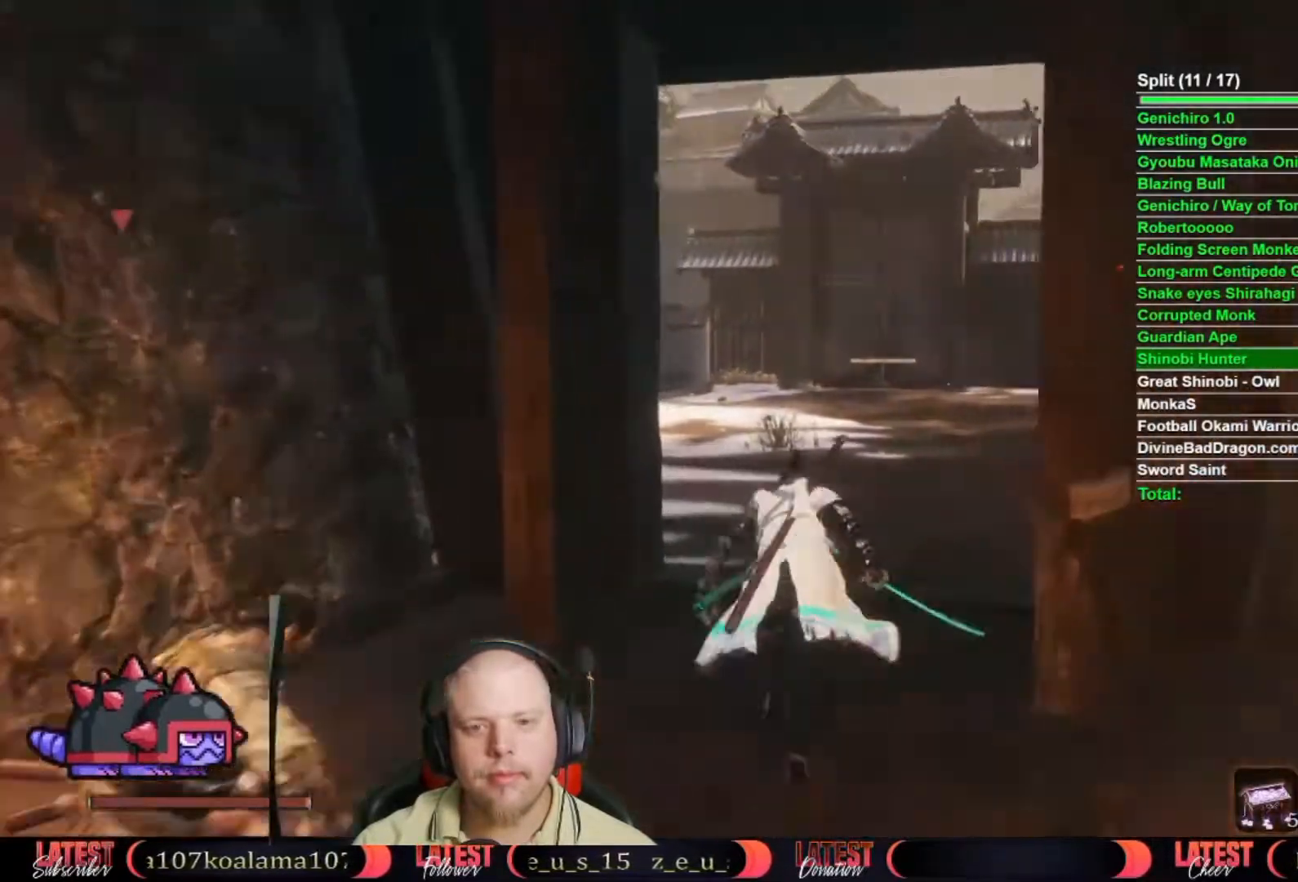
{"buttons": ["B"], "left_stick": "up", "right_stick": "center", "button_events": [[67, "R2", "up"]]}
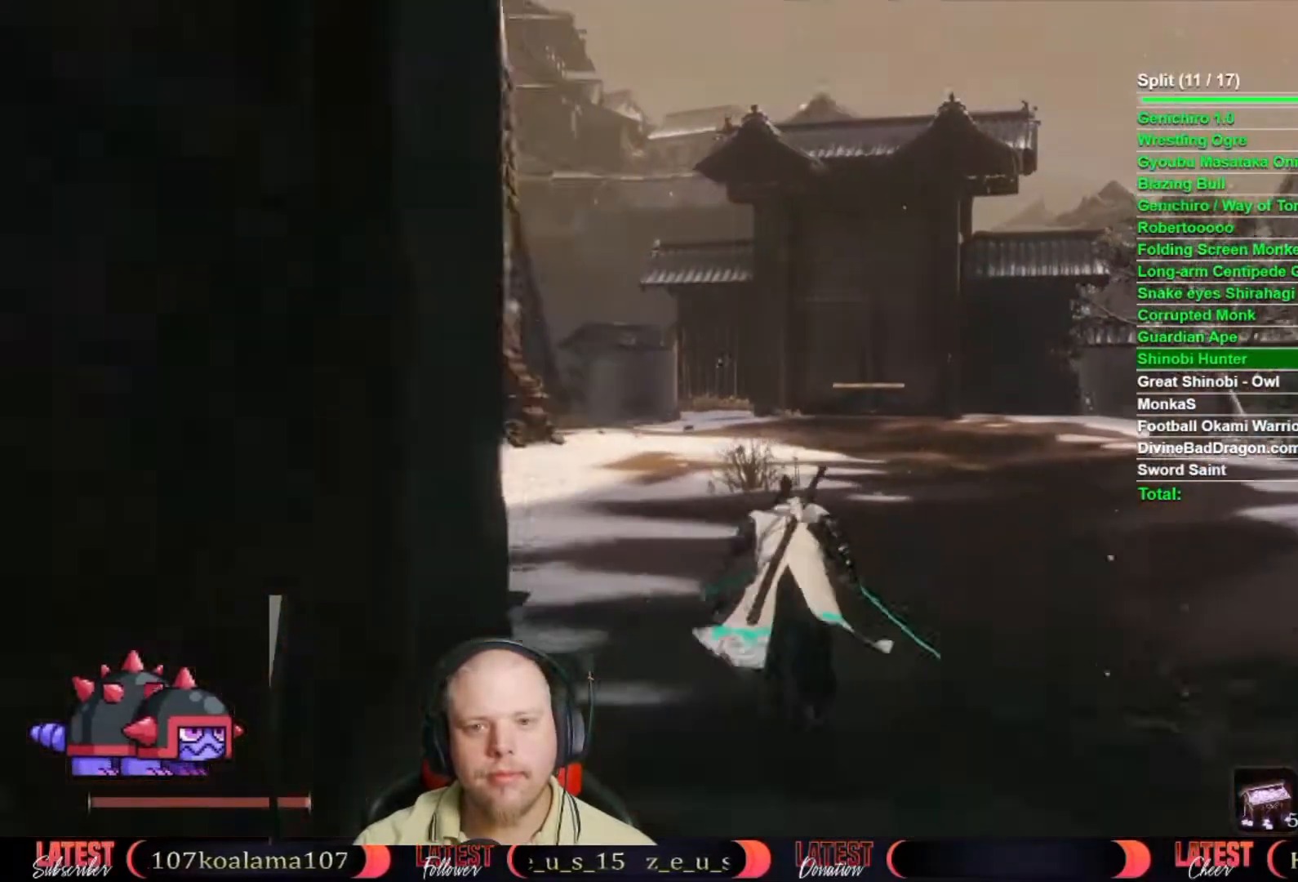
{"buttons": ["B", "R2"], "left_stick": "up", "right_stick": "center", "button_events": [[300, "R2", "down"]]}
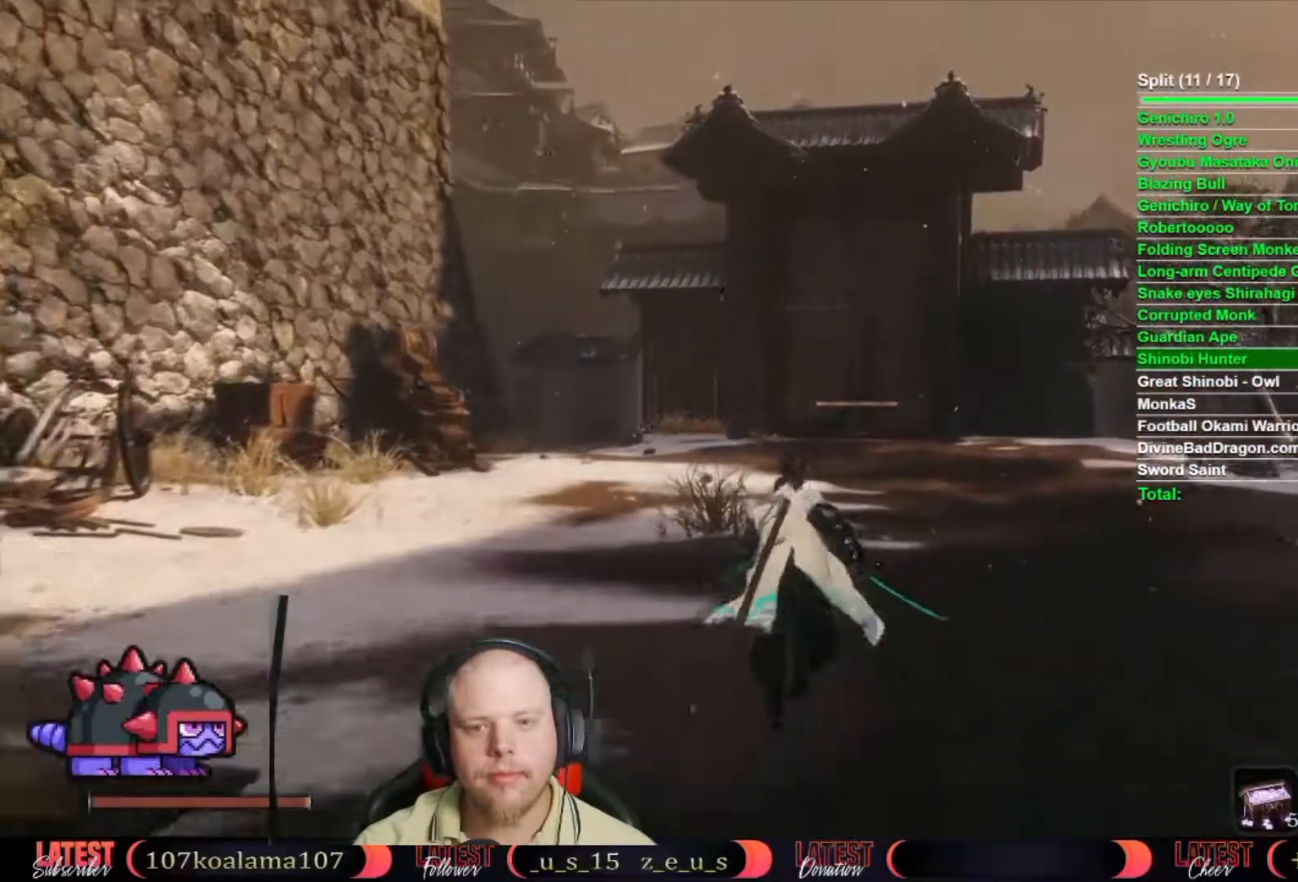
{"buttons": ["B"], "left_stick": "up", "right_stick": "center", "button_events": [[133, "R2", "up"]]}
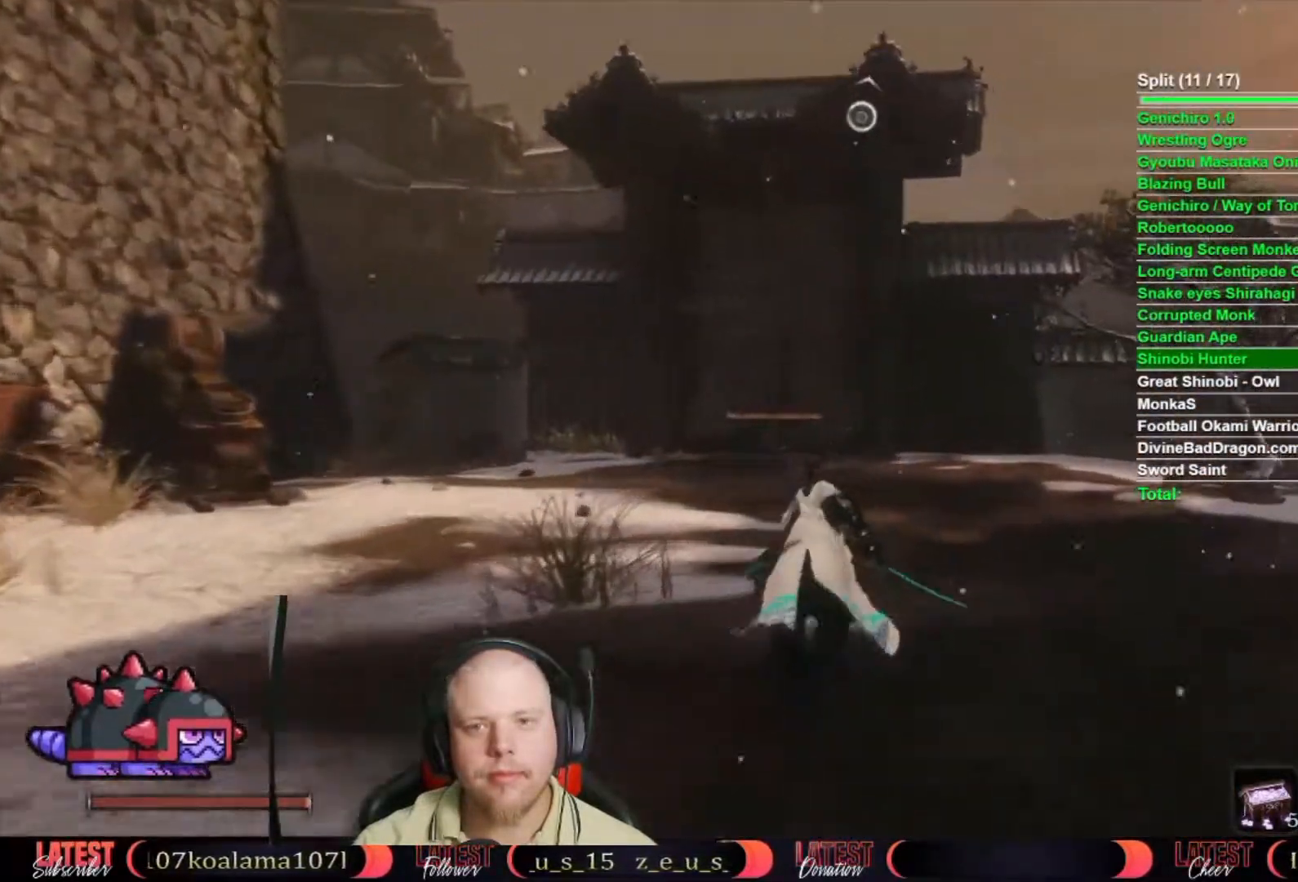
{"buttons": ["B", "R2"], "left_stick": "up", "right_stick": "center", "button_events": [[117, "A", "down"], [267, "A", "up"], [467, "R2", "down"]]}
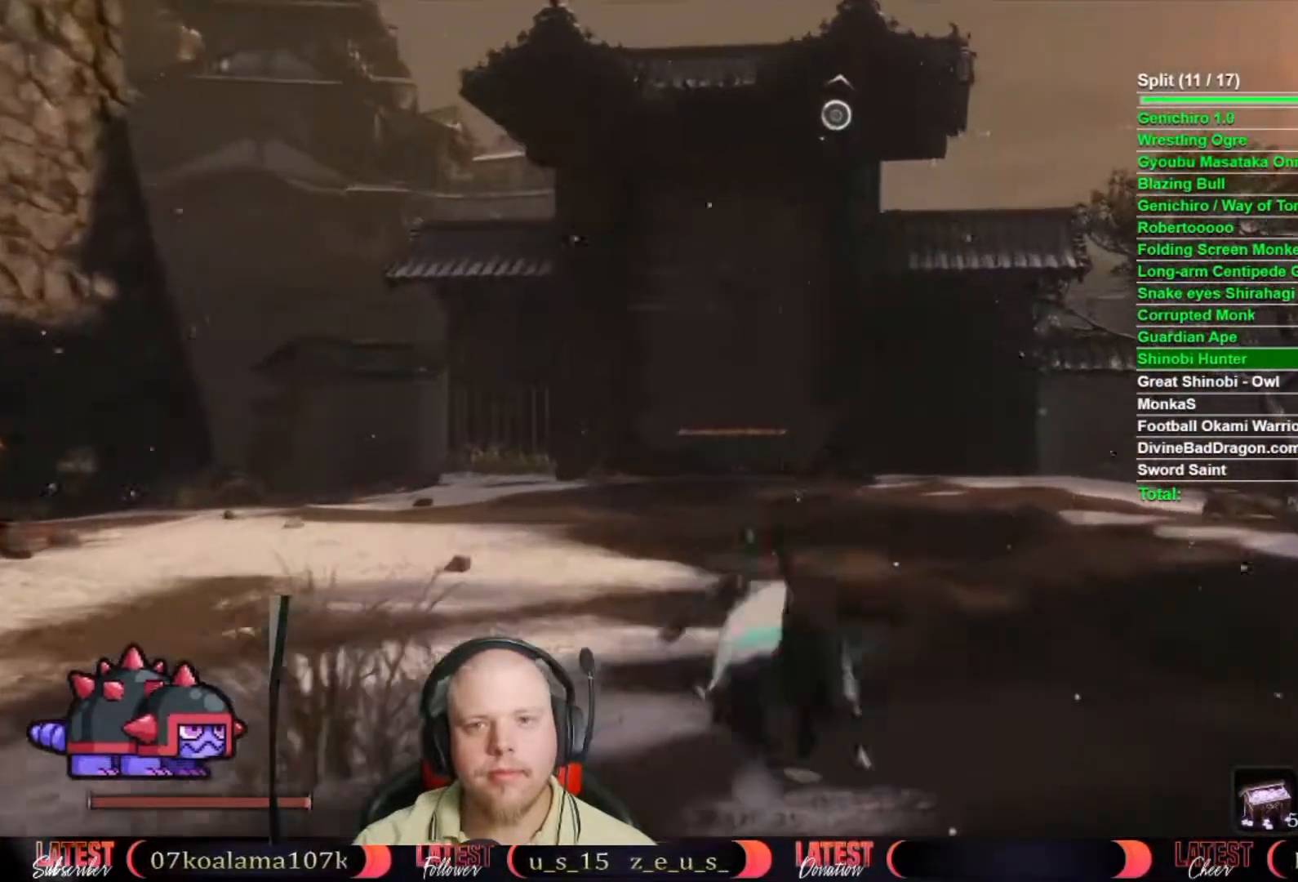
{"buttons": ["B", "L2"], "left_stick": "up", "right_stick": "center", "button_events": [[150, "R2", "up"], [333, "L2", "down"], [433, "L2", "up"], [500, "L2", "down"]]}
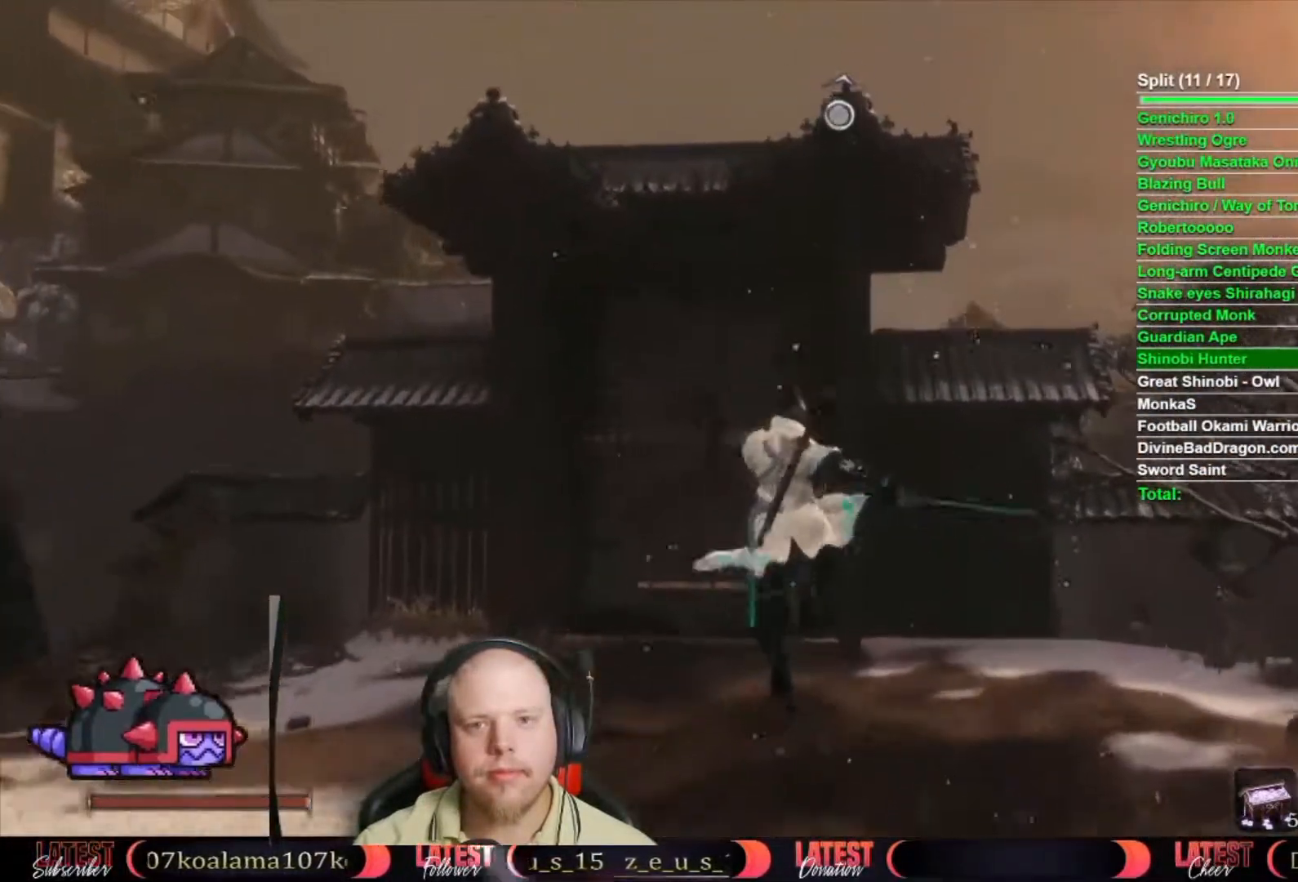
{"buttons": ["B"], "left_stick": "up", "right_stick": "center", "button_events": [[167, "L2", "up"], [217, "L2", "down"], [450, "L2", "up"]]}
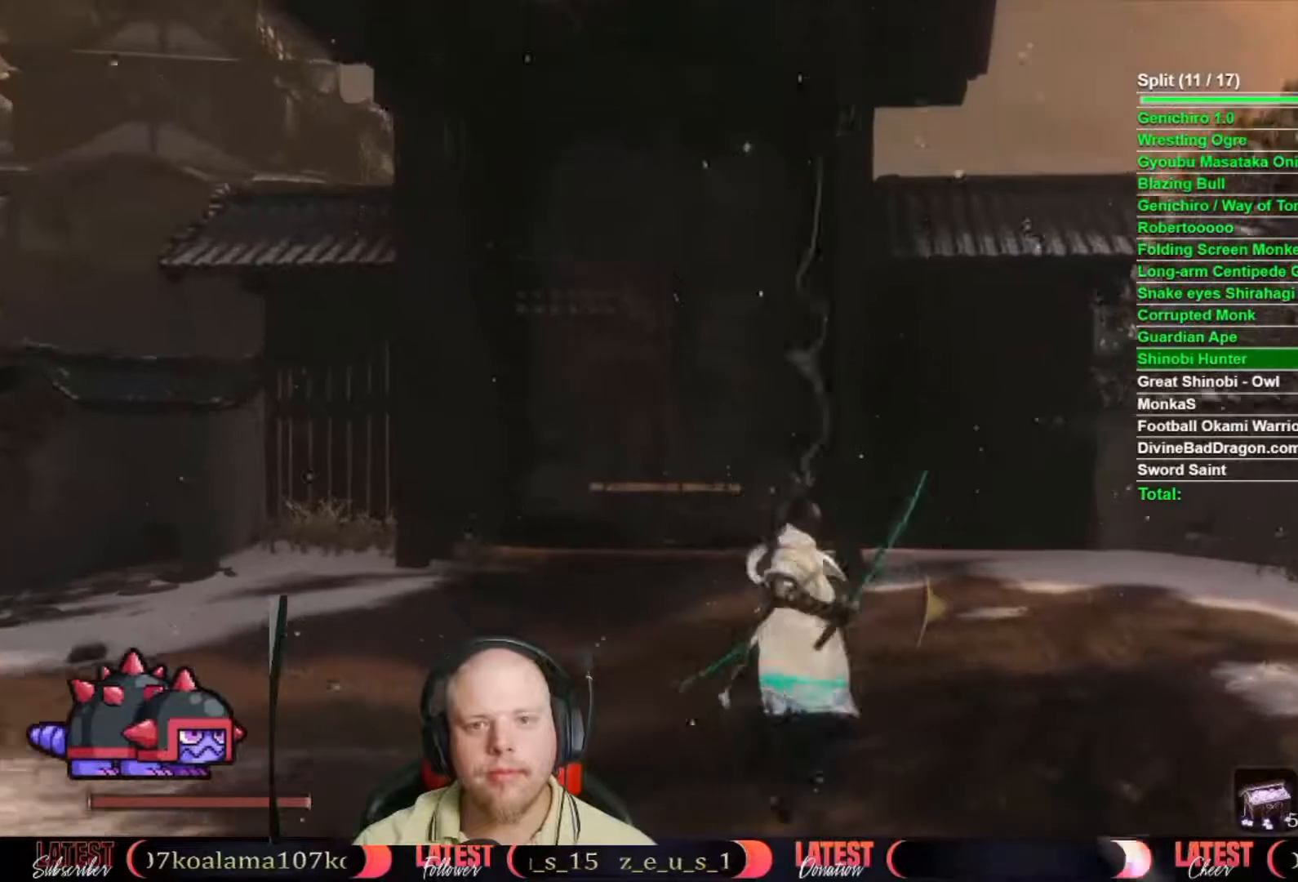
{"buttons": [], "left_stick": "up", "right_stick": "down", "button_events": [[50, "B", "up"]]}
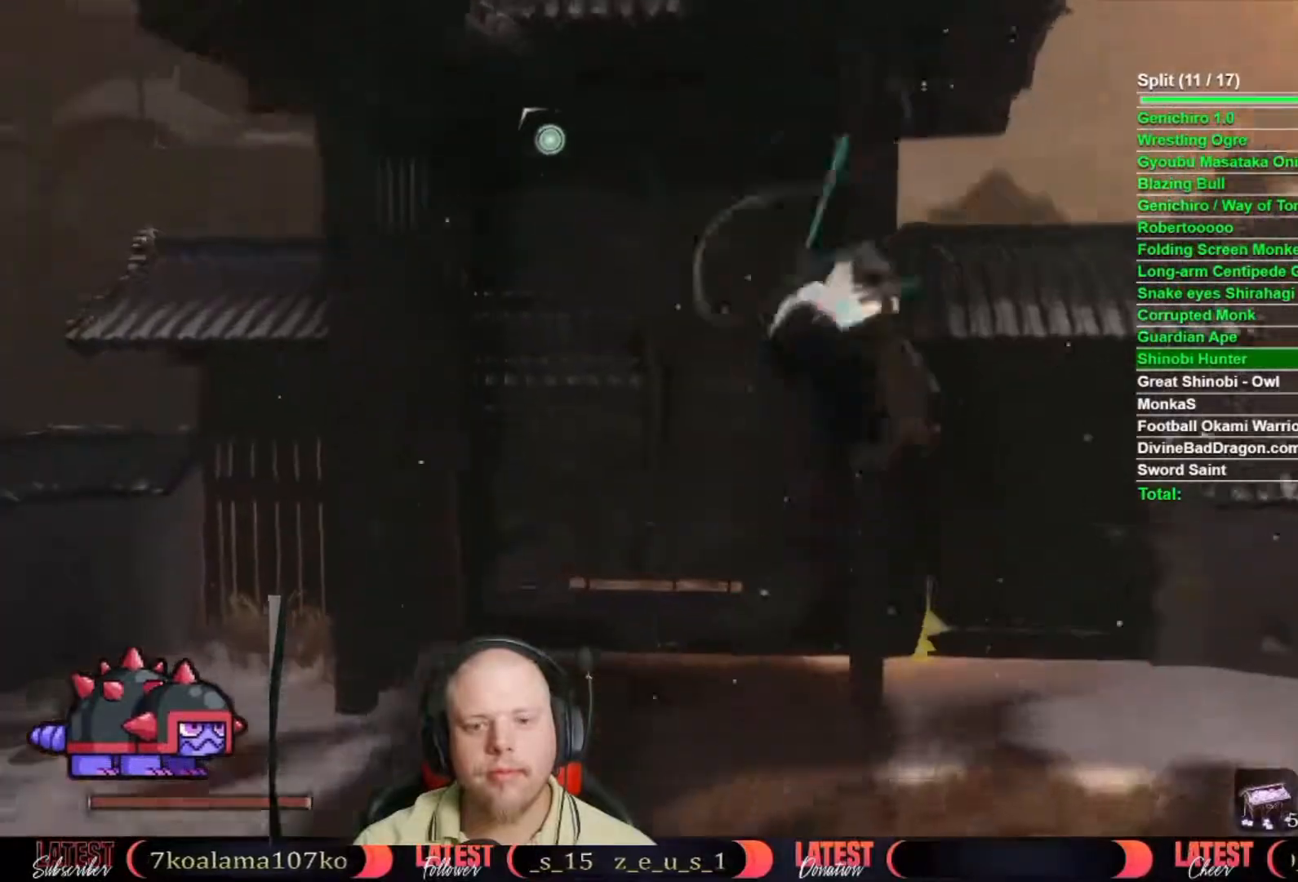
{"buttons": [], "left_stick": "up", "right_stick": "center", "button_events": []}
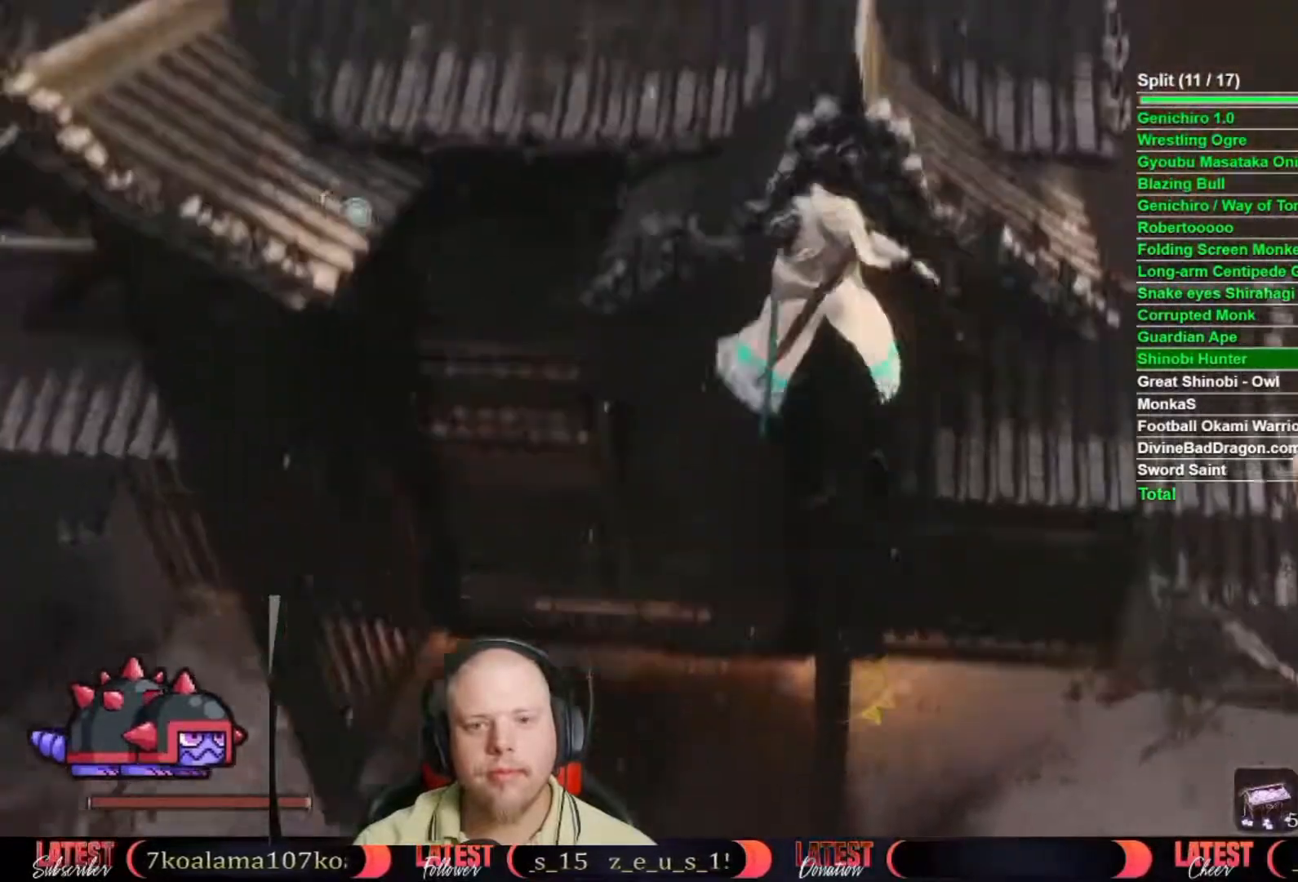
{"buttons": ["B"], "left_stick": "up", "right_stick": "center", "button_events": [[117, "B", "down"]]}
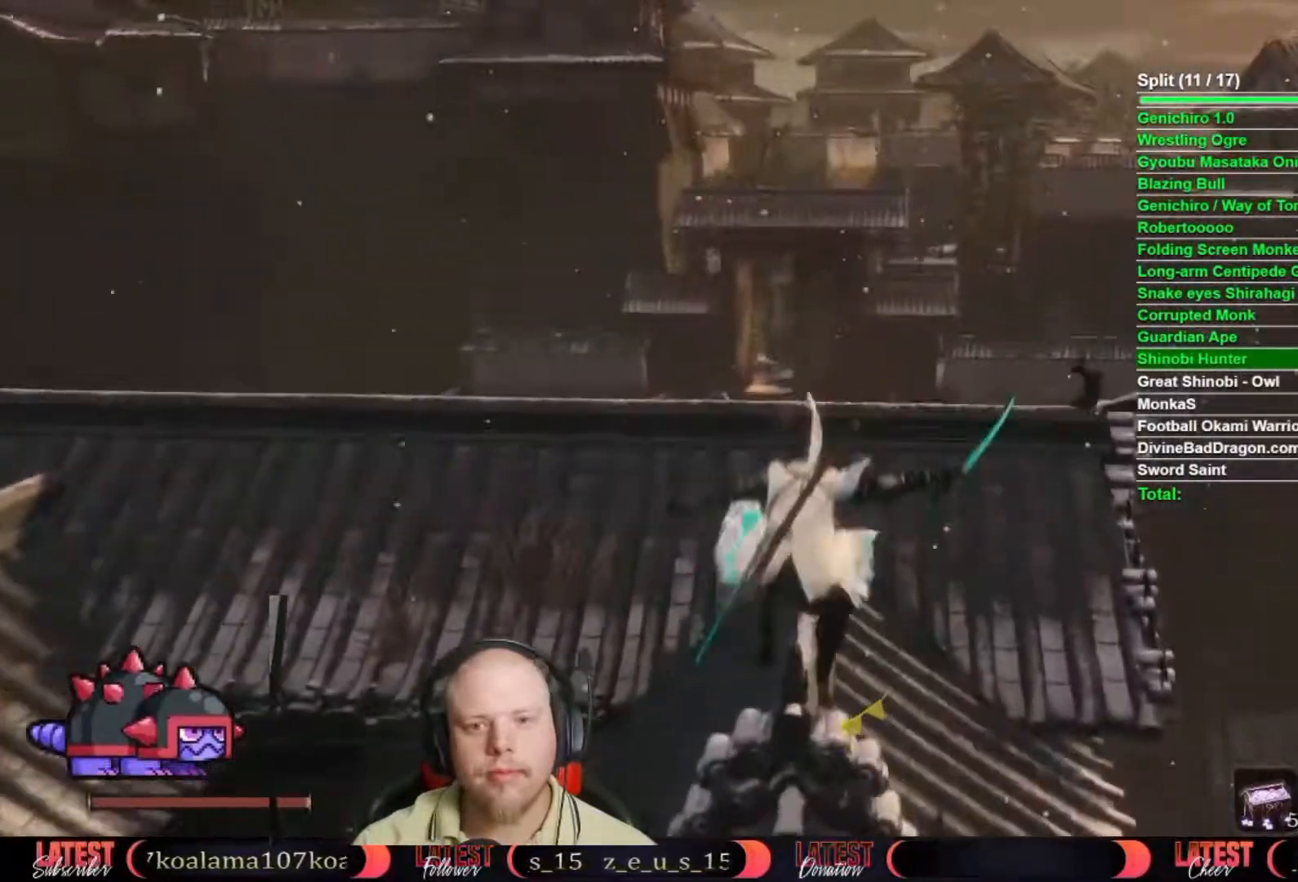
{"buttons": ["A", "B"], "left_stick": "up", "right_stick": "center", "button_events": [[483, "A", "down"]]}
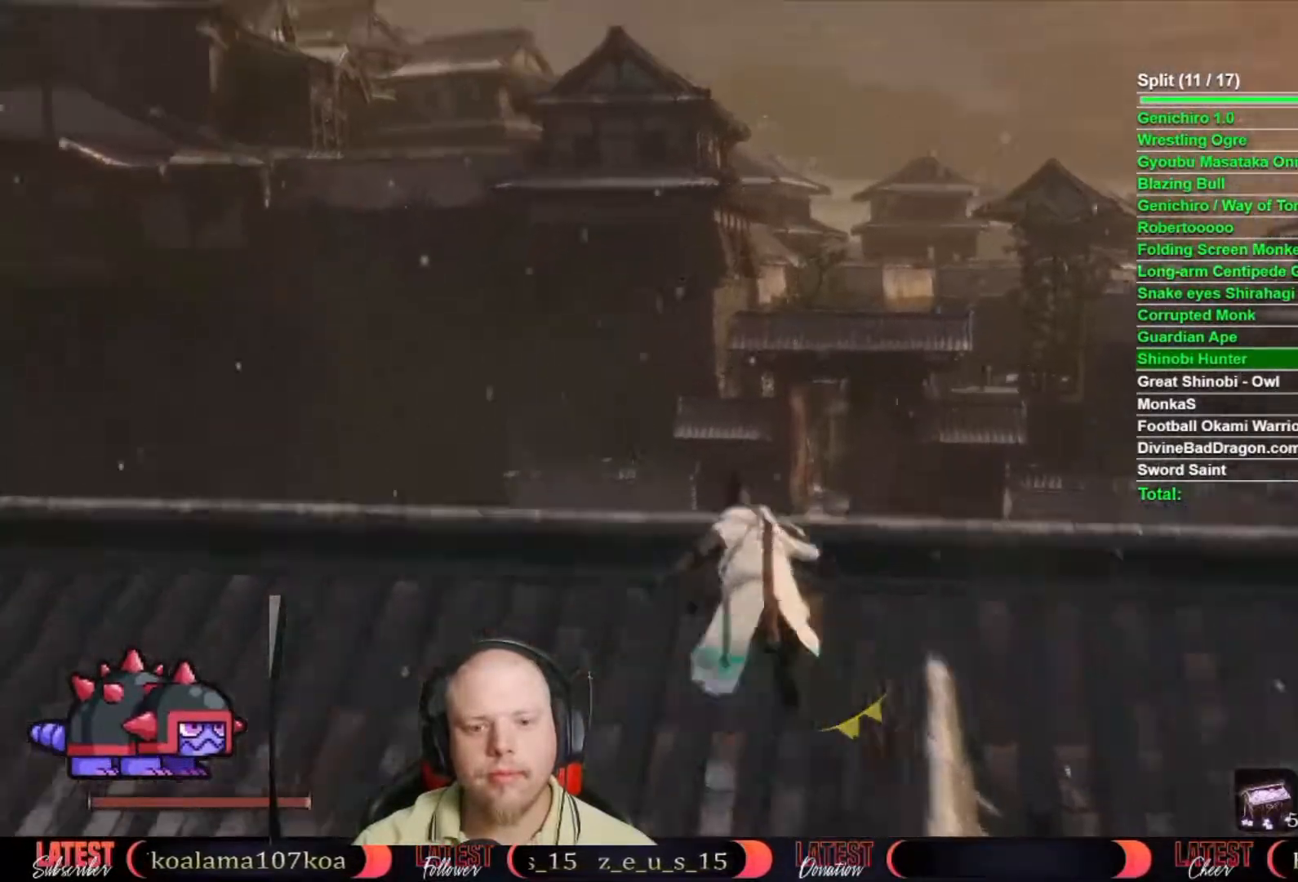
{"buttons": [], "left_stick": "up", "right_stick": "center", "button_events": [[133, "B", "up"], [150, "A", "up"]]}
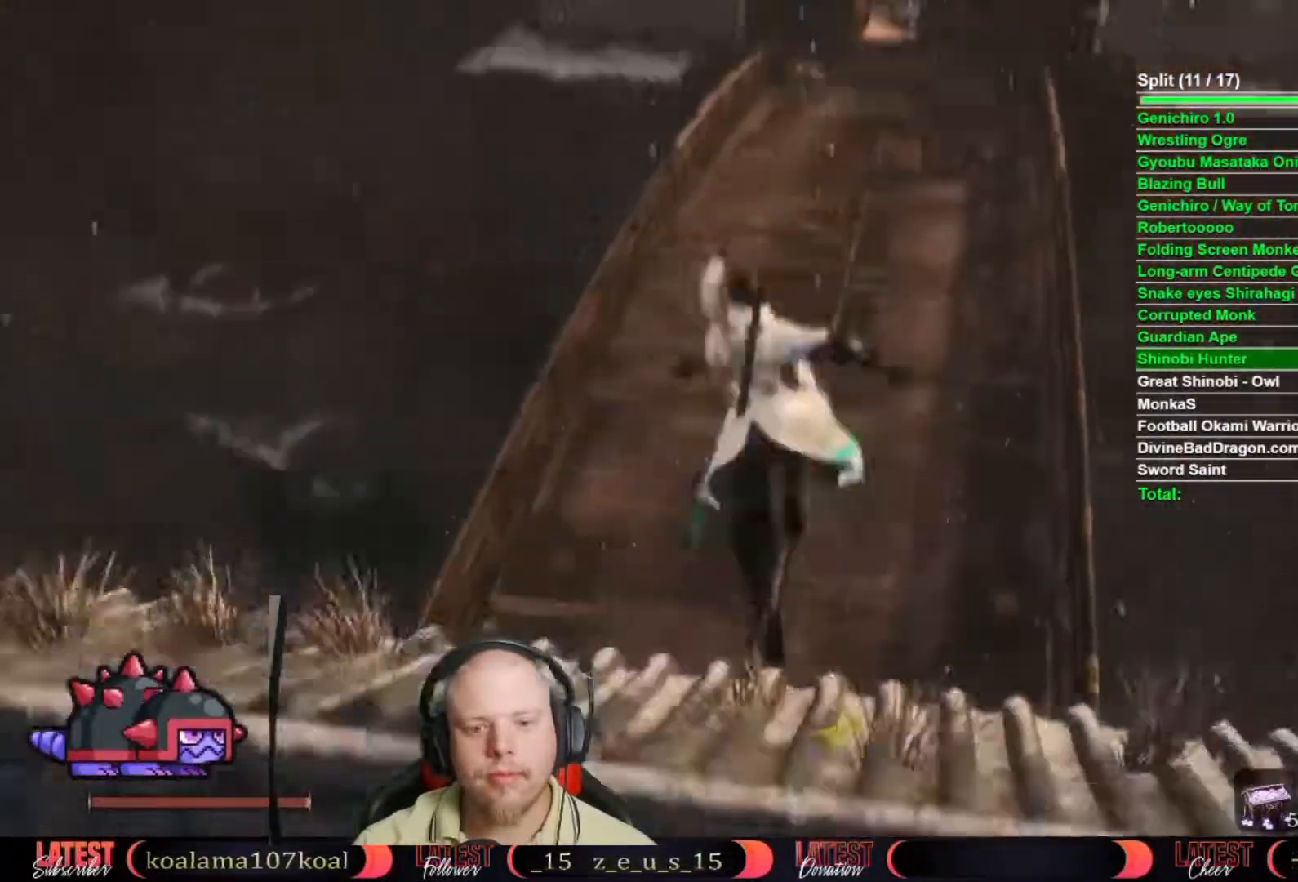
{"buttons": [], "left_stick": "up", "right_stick": "center", "button_events": []}
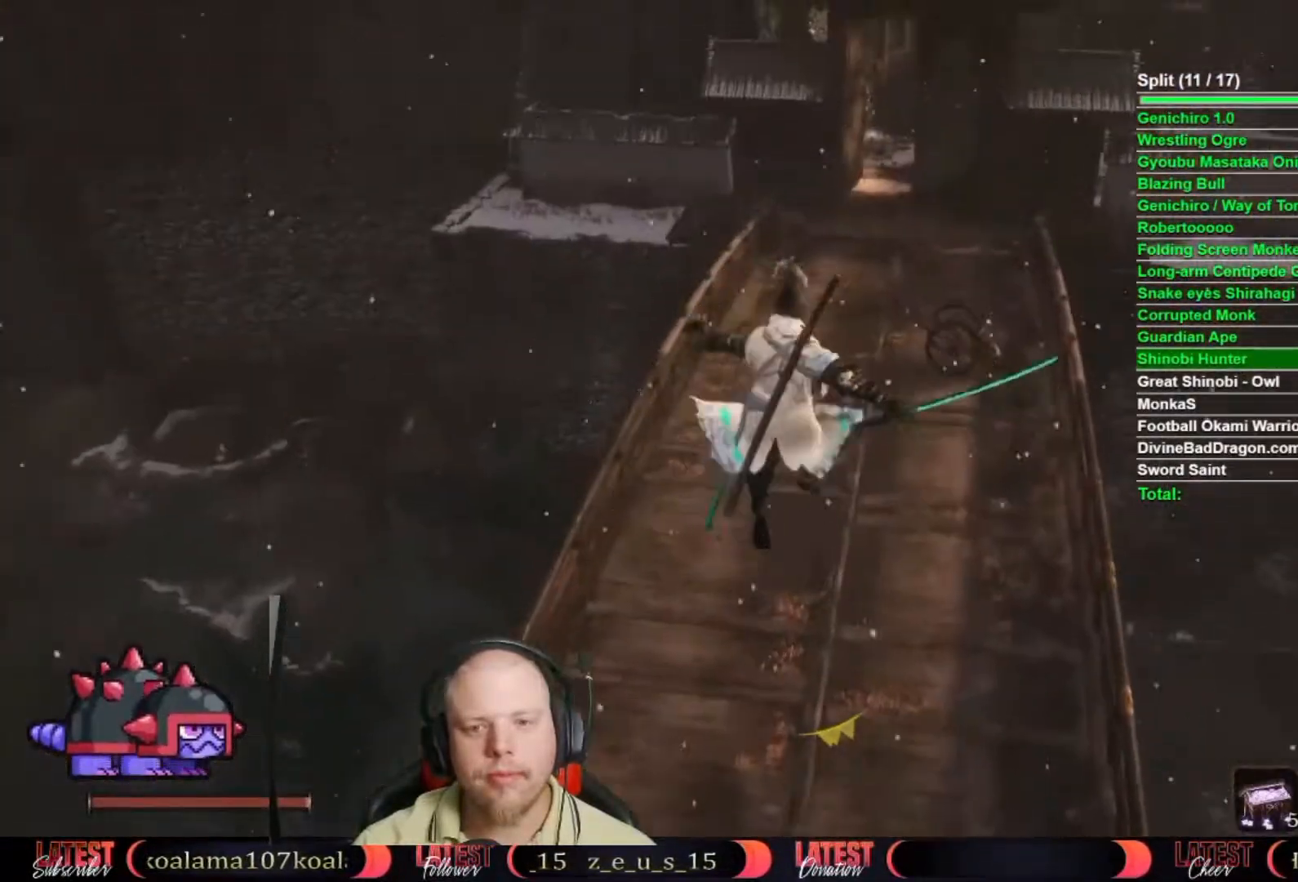
{"buttons": ["B"], "left_stick": "up", "right_stick": "center", "button_events": [[183, "B", "down"]]}
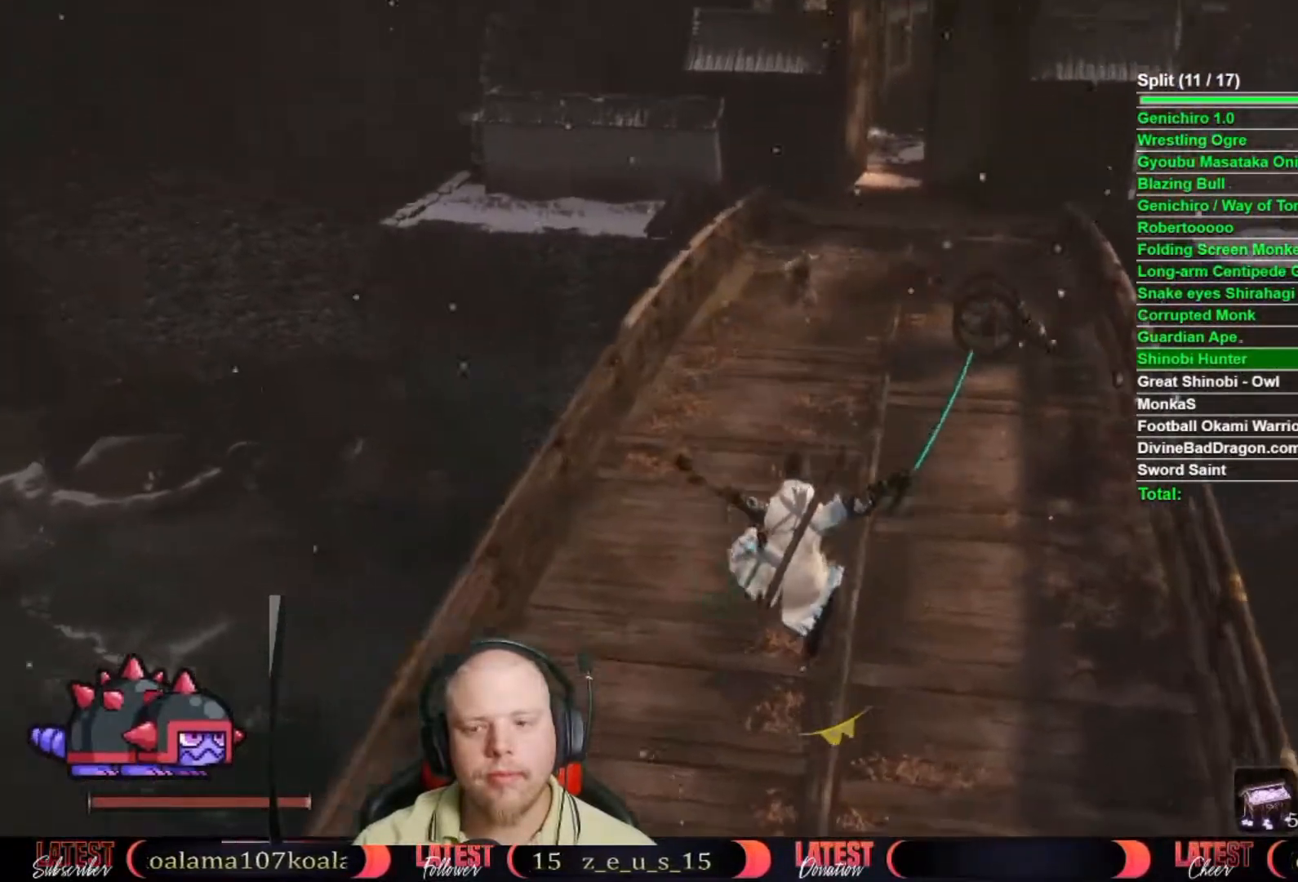
{"buttons": ["B"], "left_stick": "up", "right_stick": "center", "button_events": []}
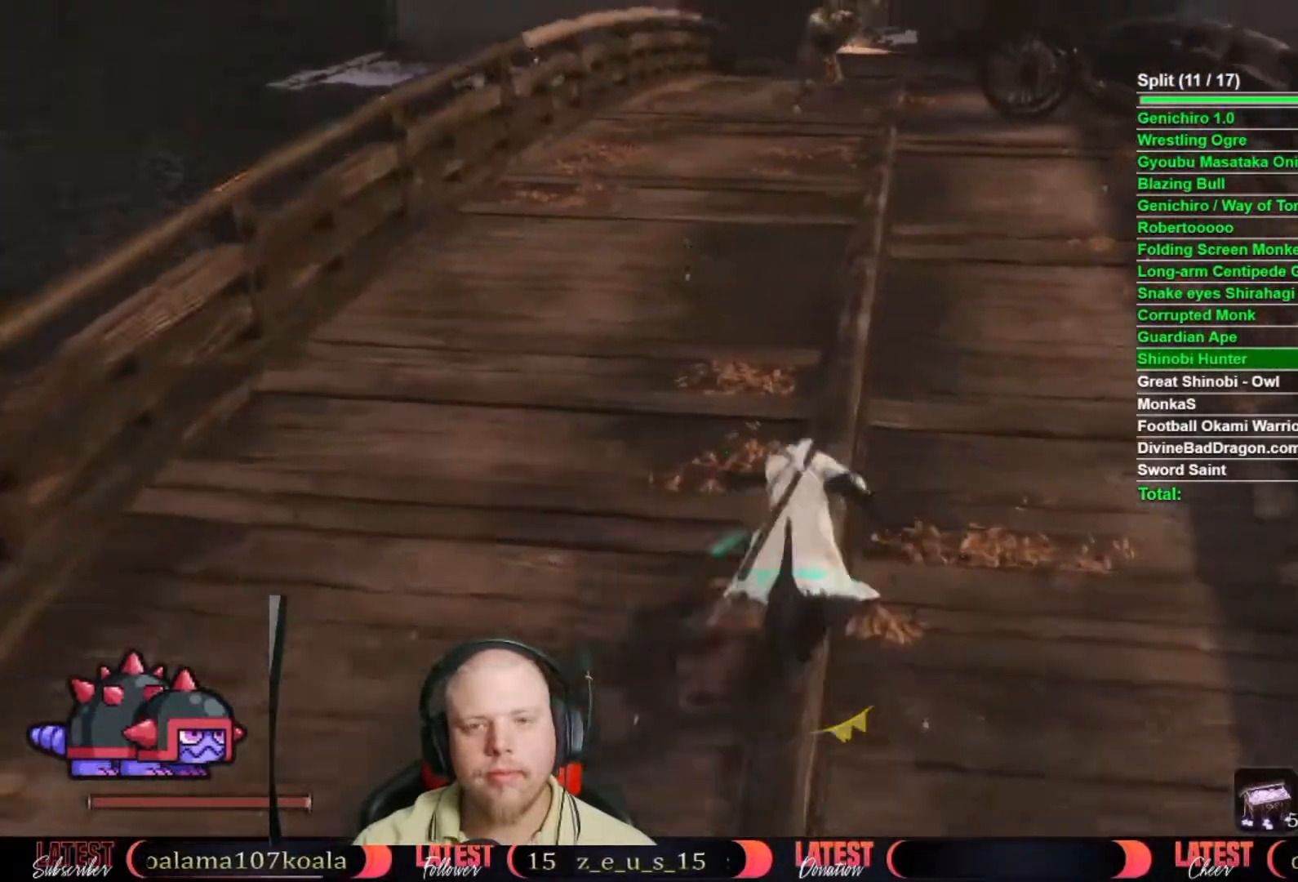
{"buttons": ["B", "R2"], "left_stick": "up", "right_stick": "center", "button_events": [[17, "R2", "down"], [83, "R2", "up"], [500, "R2", "down"]]}
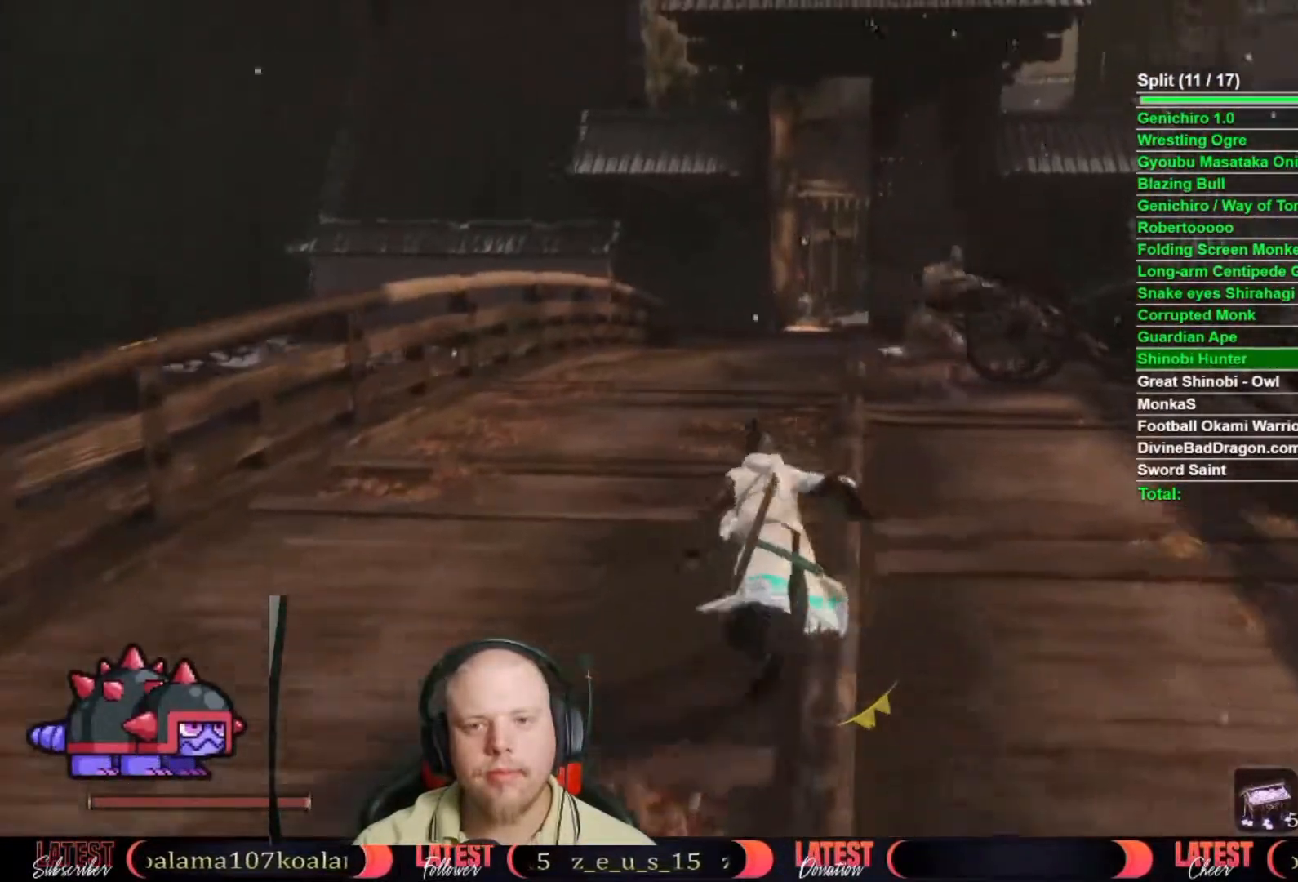
{"buttons": ["B"], "left_stick": "up", "right_stick": "center", "button_events": [[50, "R2", "up"], [283, "R2", "down"], [333, "R2", "up"]]}
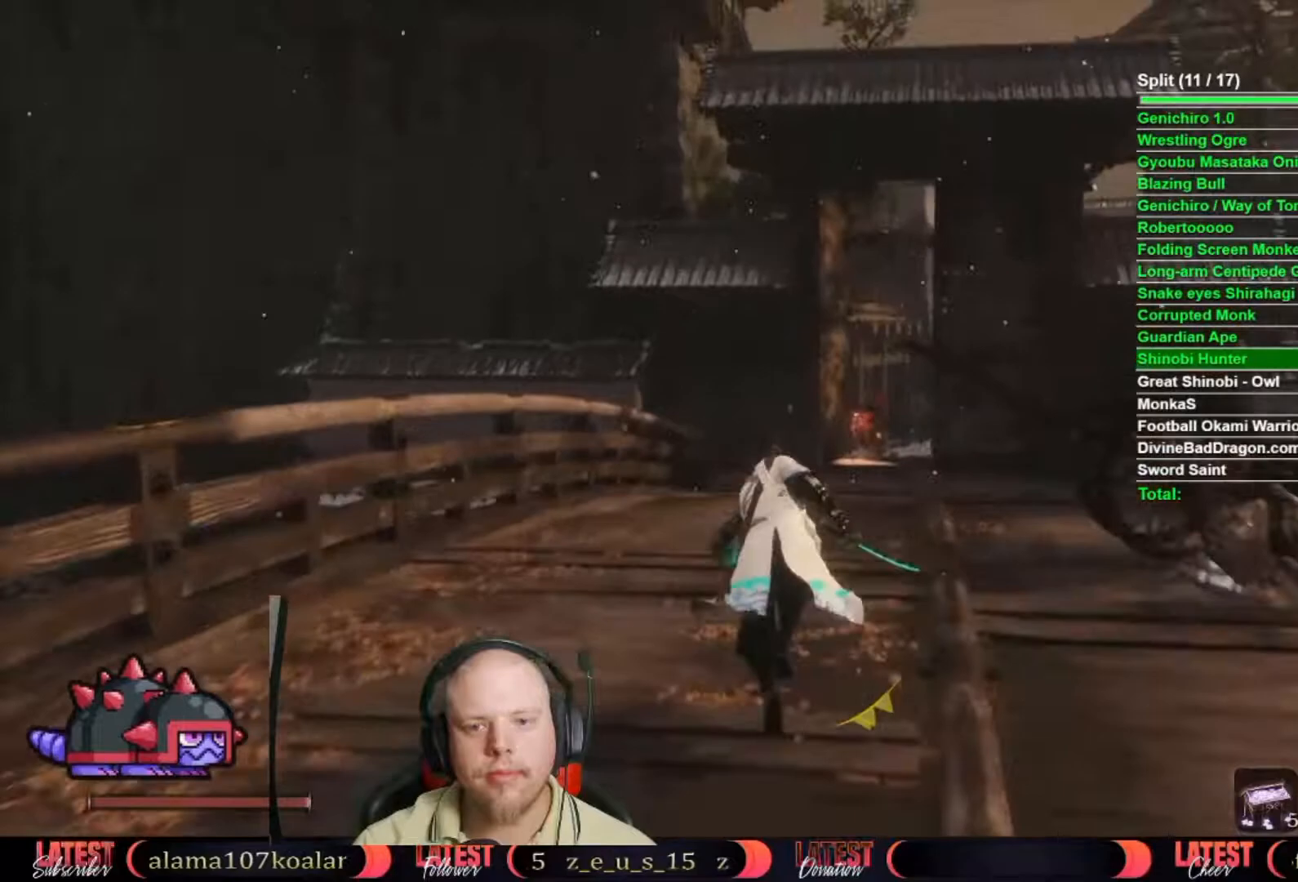
{"buttons": ["B"], "left_stick": "up", "right_stick": "center", "button_events": []}
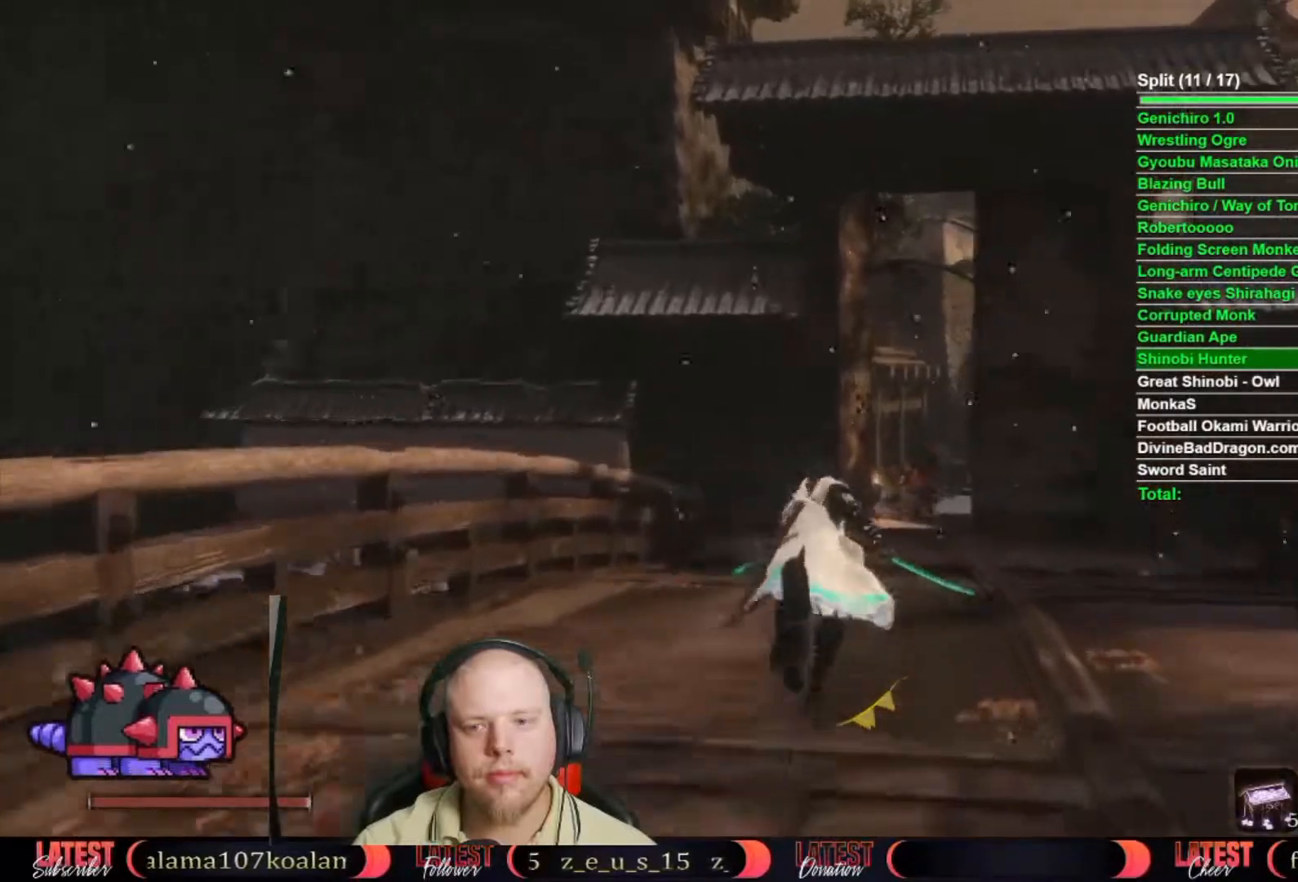
{"buttons": ["B"], "left_stick": "up", "right_stick": "center", "button_events": []}
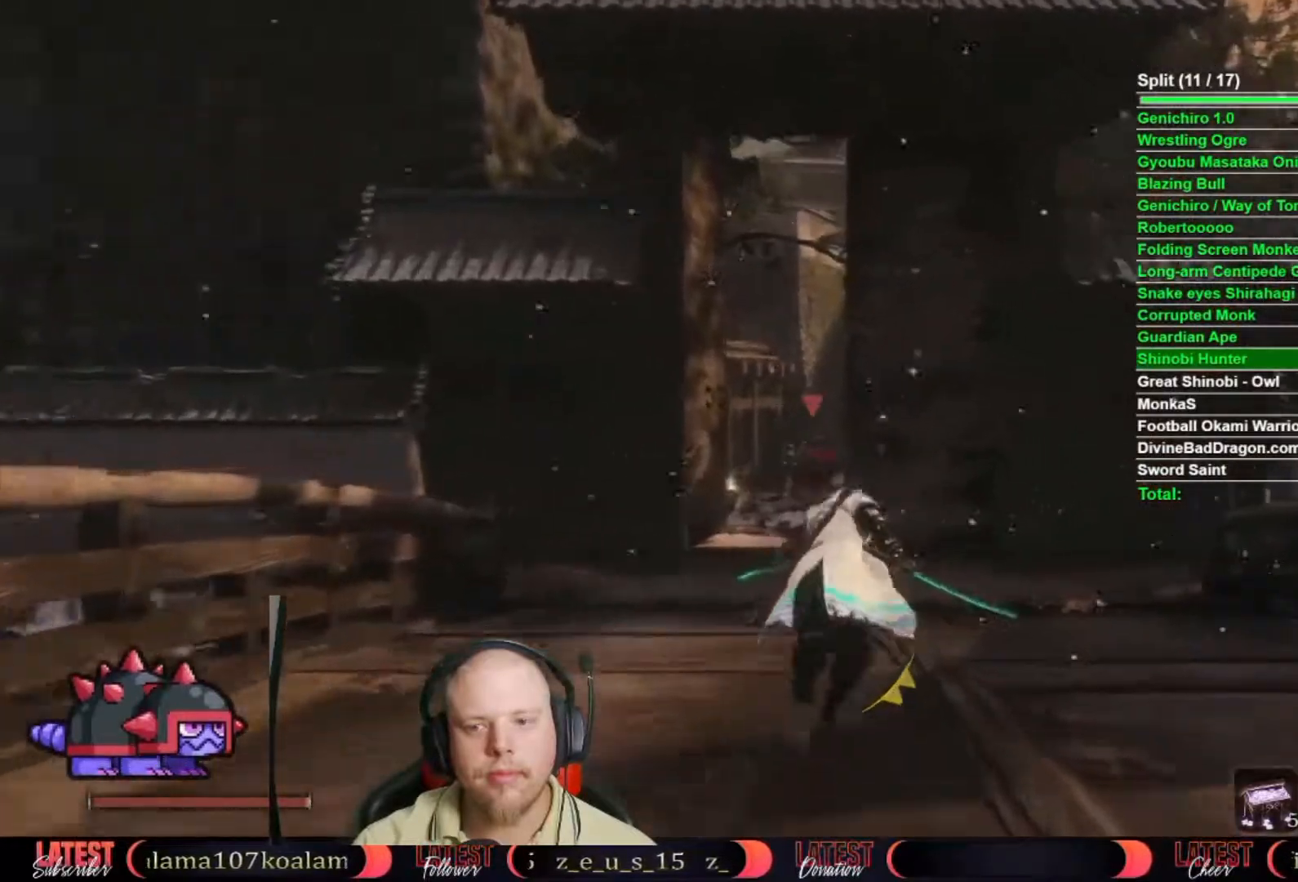
{"buttons": ["B"], "left_stick": "up", "right_stick": "center", "button_events": []}
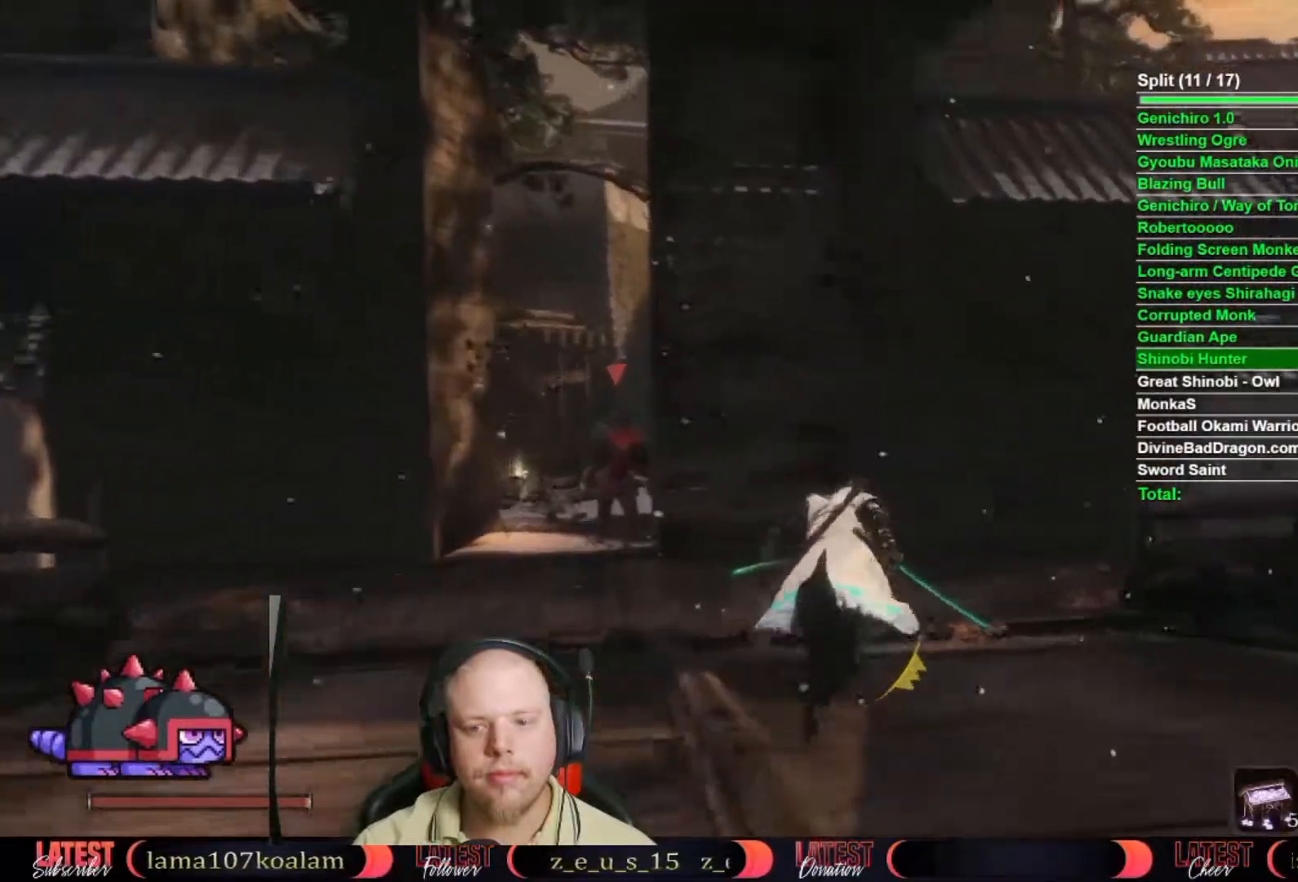
{"buttons": ["B"], "left_stick": "up", "right_stick": "center", "button_events": [[133, "R2", "down"], [217, "R2", "up"]]}